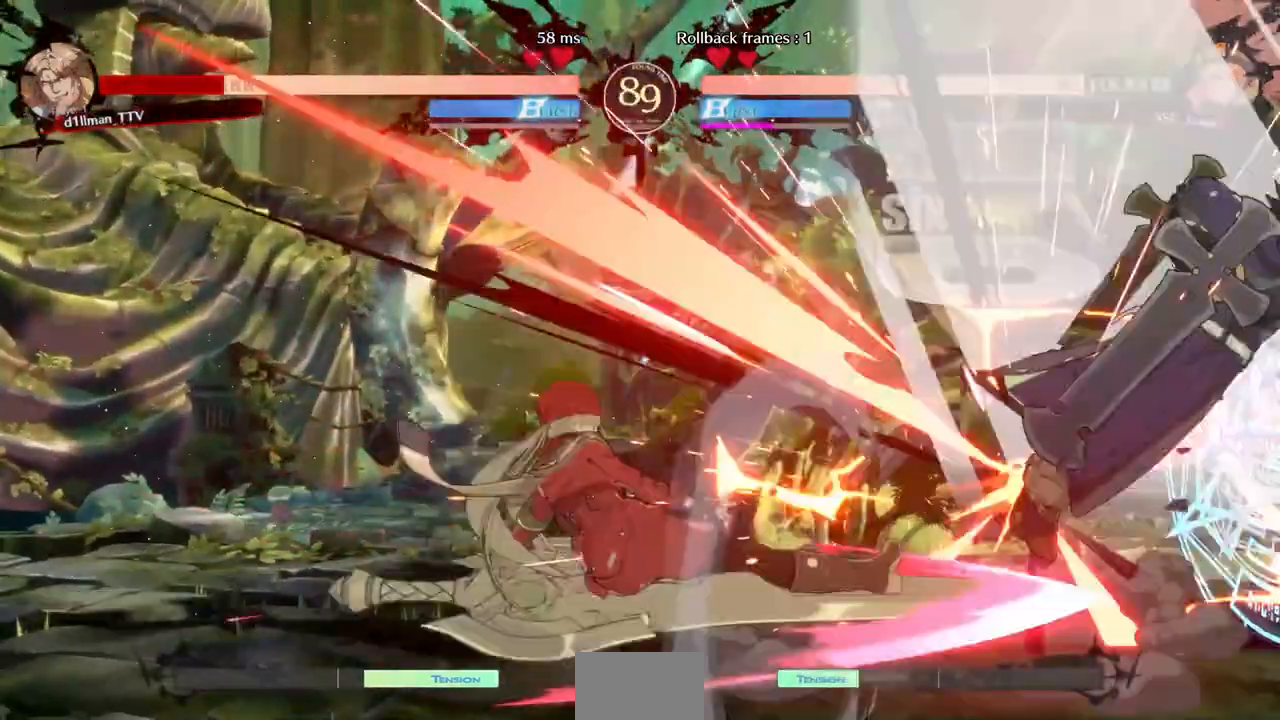
Gameplay with a controller (arcade stick); each line is a JSON object with the inputs held at the frame after it (dt_ms = milliseconds from this image to that frame). "events" lists button and stick changes between this image and that frame as [ms after this image, input, new state], when the widget could be followed in between. Not read: L3 R3 SELECT START.
{"dt_ms": 520, "buttons": []}
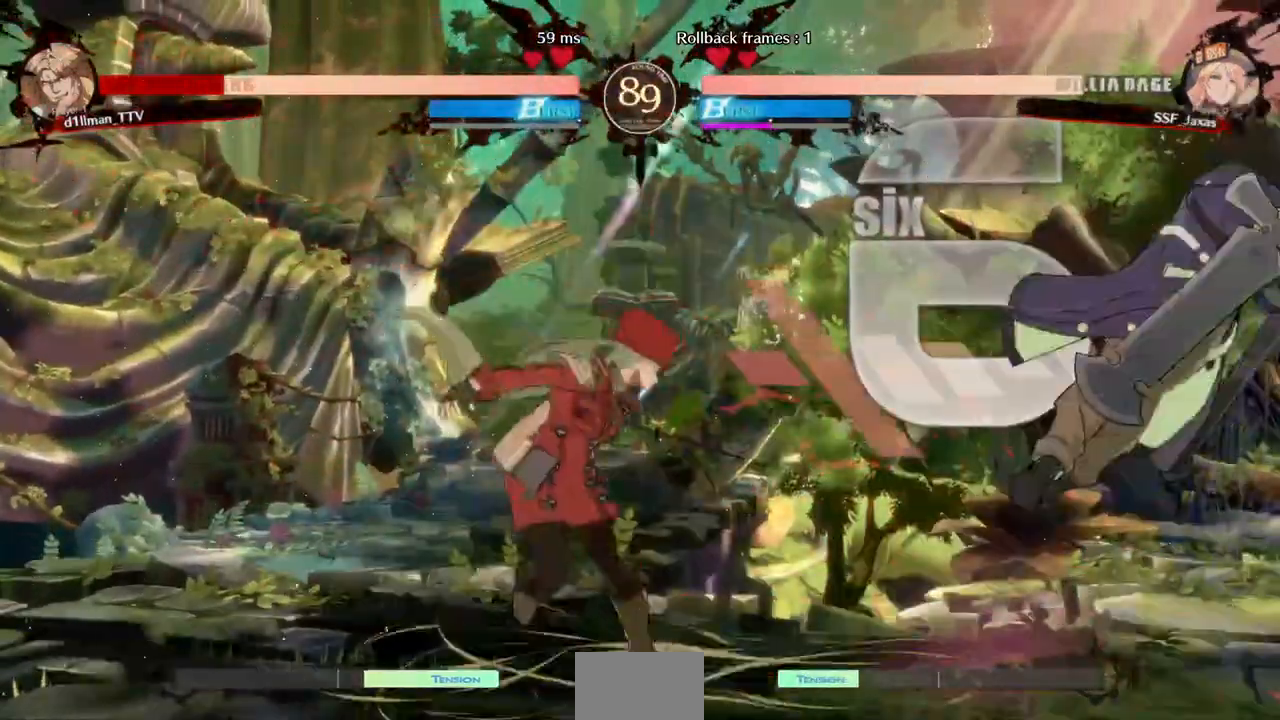
{"dt_ms": 480, "buttons": ["DPAD_LEFT"], "events": [[80, "DPAD_DOWN", "down"], [160, "DPAD_DOWN", "up"], [160, "DPAD_RIGHT", "down"], [160, "L1", "down"], [280, "R1", "down"], [320, "DPAD_LEFT", "down"], [320, "DPAD_RIGHT", "up"], [320, "L1", "up"], [360, "R1", "up"]]}
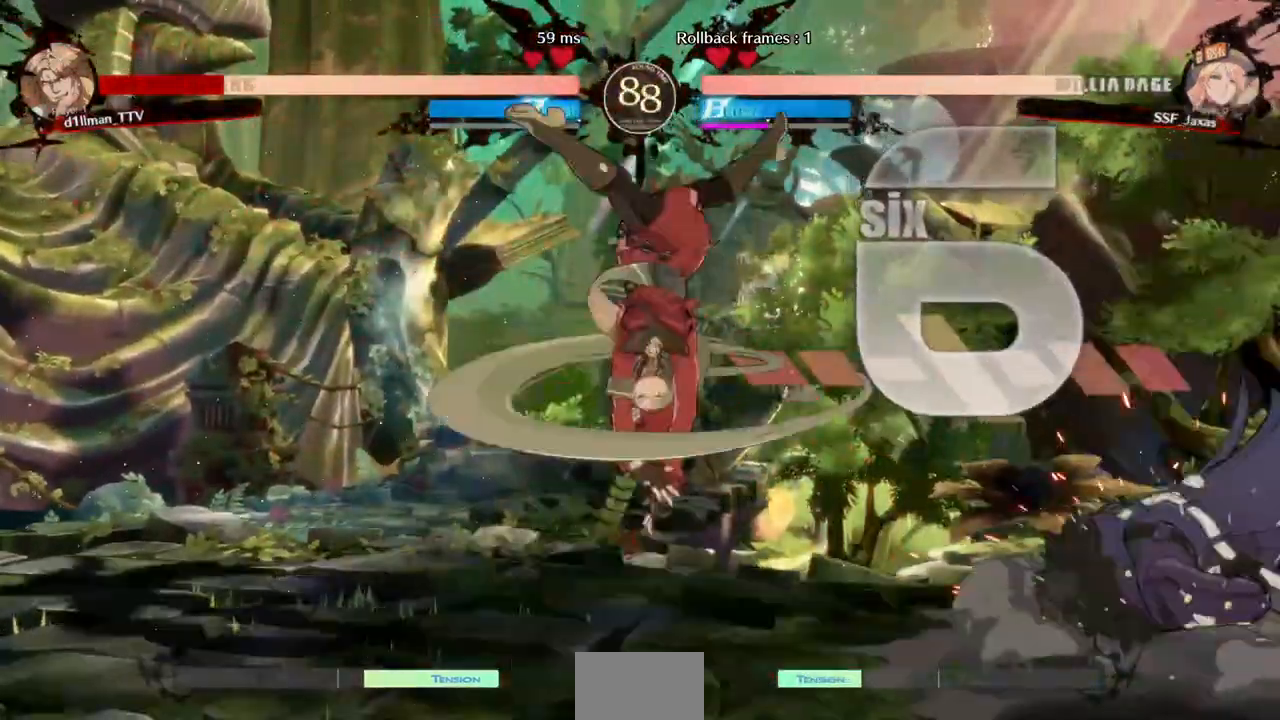
{"dt_ms": 520, "buttons": ["DPAD_LEFT"], "events": []}
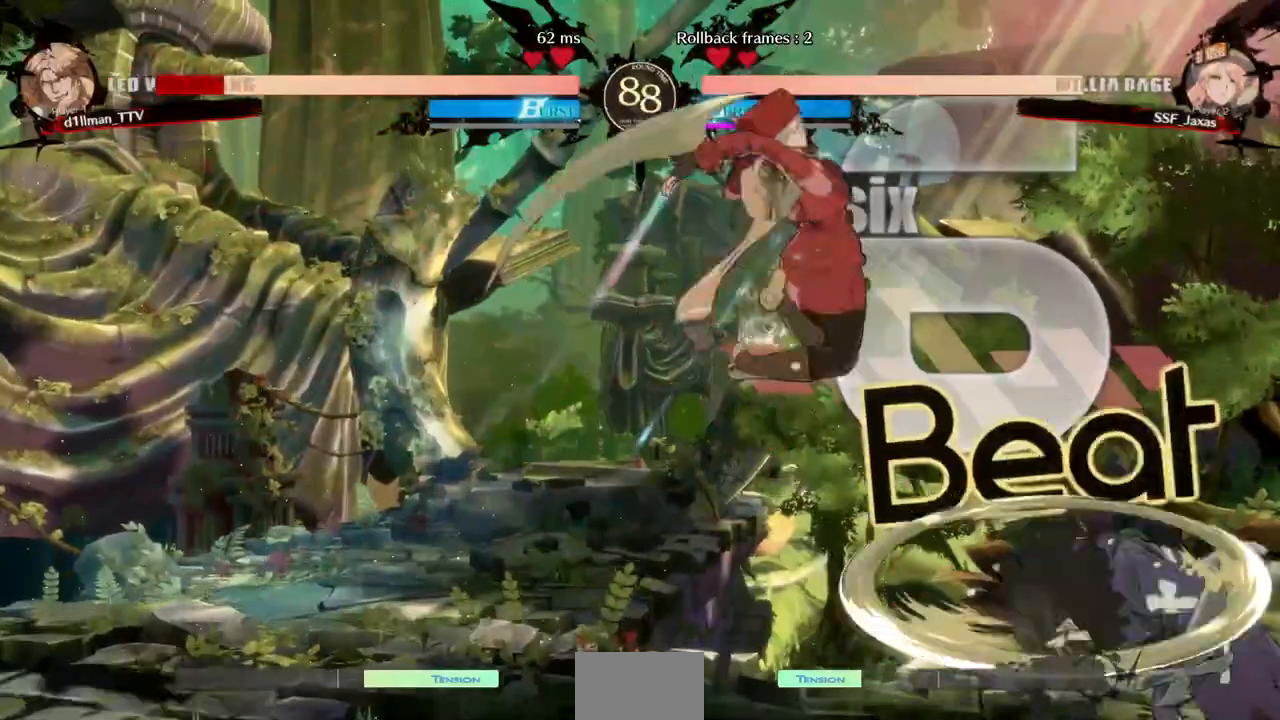
{"dt_ms": 480, "buttons": [], "events": [[160, "DPAD_DOWN", "down"], [160, "TRIANGLE", "down"], [320, "TRIANGLE", "up"], [400, "DPAD_DOWN", "up"], [400, "DPAD_LEFT", "up"]]}
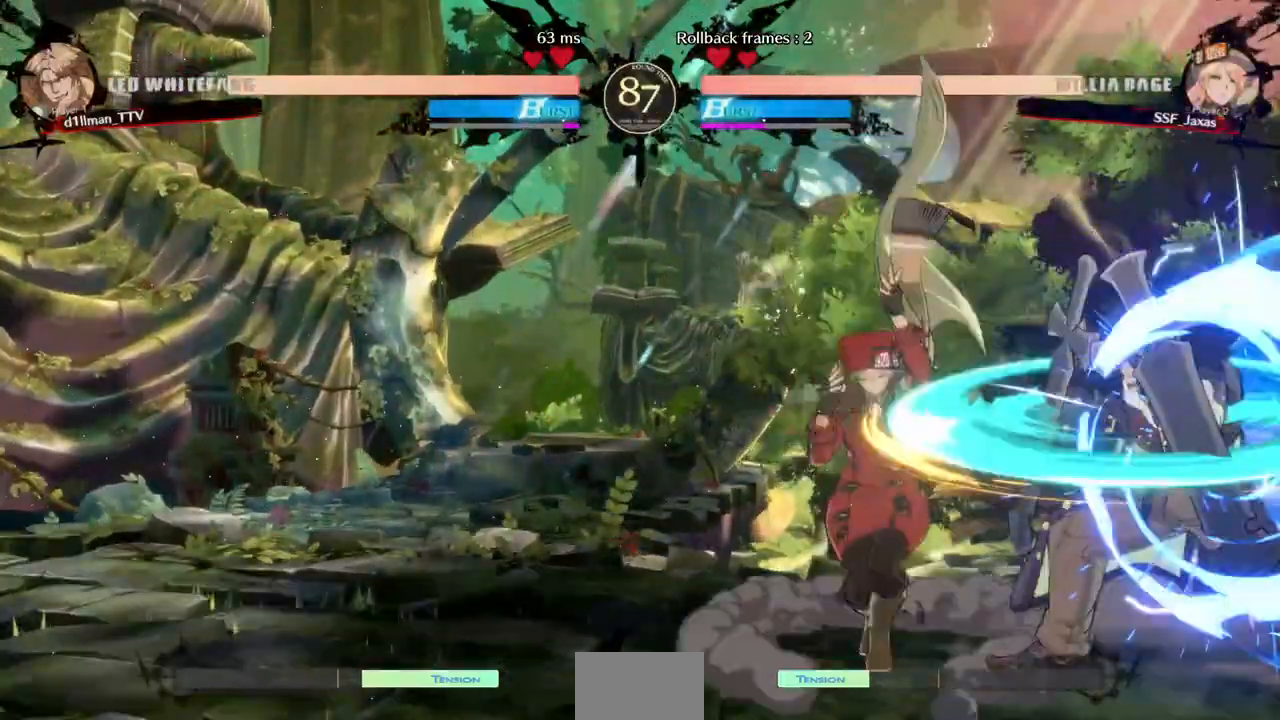
{"dt_ms": 520, "buttons": [], "events": [[160, "DPAD_RIGHT", "down"], [360, "DPAD_RIGHT", "up"], [400, "TRIANGLE", "down"], [520, "TRIANGLE", "up"]]}
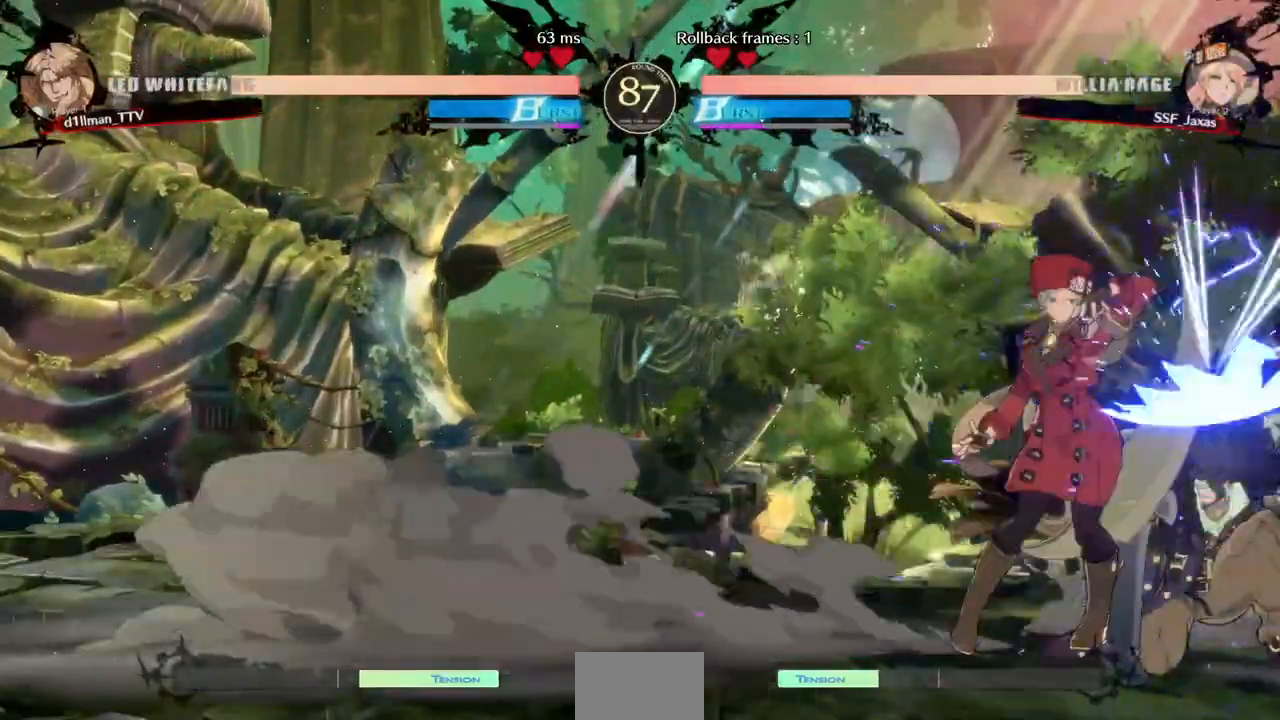
{"dt_ms": 480, "buttons": [], "events": []}
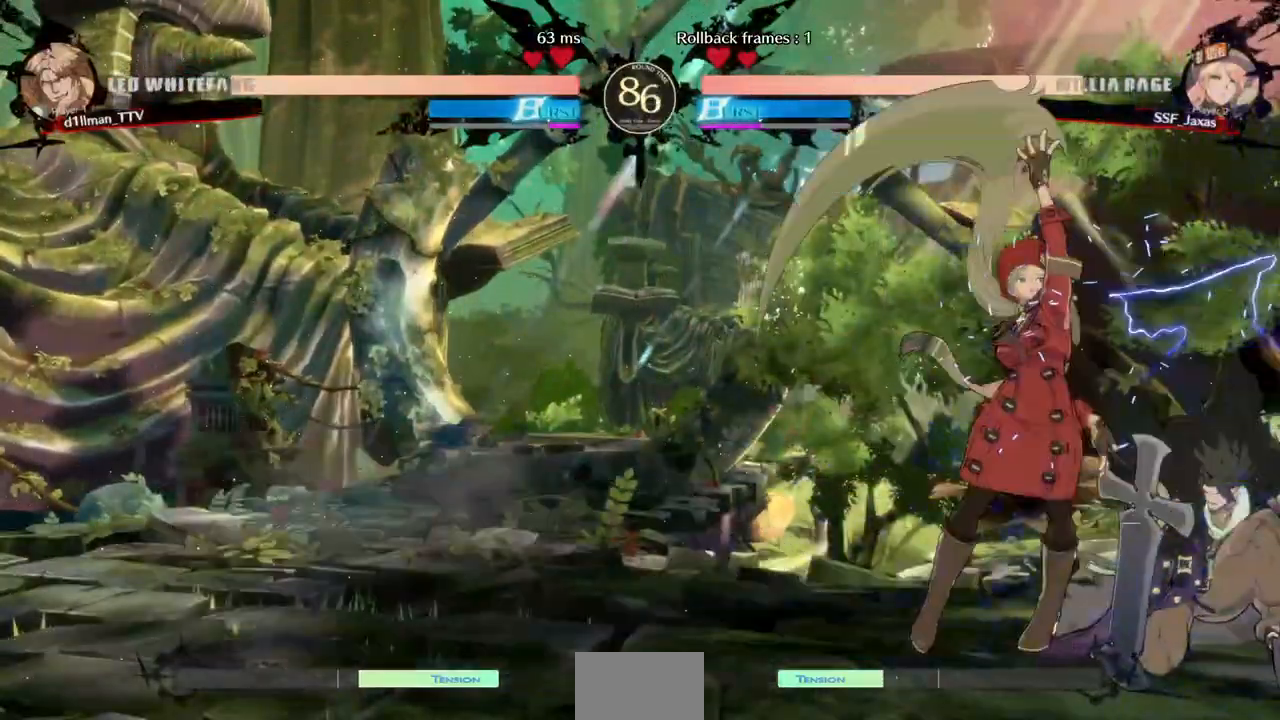
{"dt_ms": 520, "buttons": [], "events": [[200, "DPAD_RIGHT", "down"], [400, "DPAD_RIGHT", "up"], [400, "TRIANGLE", "down"], [520, "TRIANGLE", "up"]]}
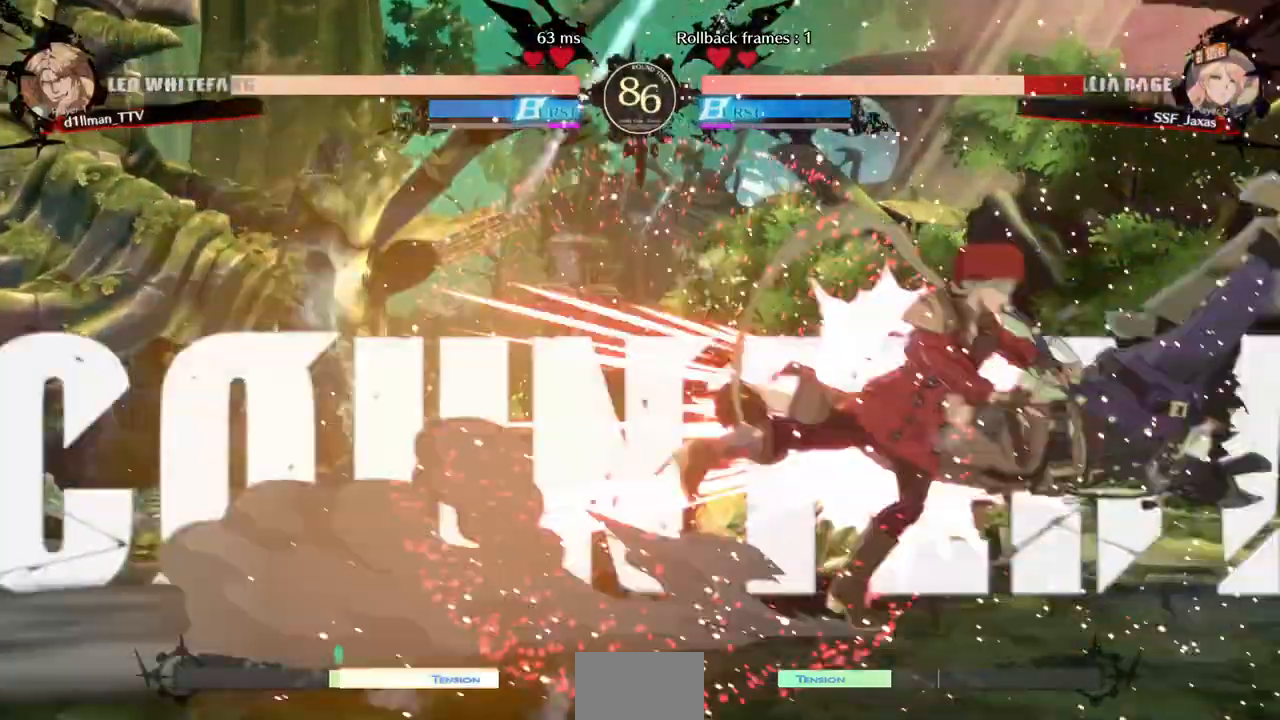
{"dt_ms": 480, "buttons": ["SQUARE", "R2", "DPAD_DOWN", "DPAD_LEFT"], "events": [[200, "DPAD_DOWN", "down"], [200, "DPAD_LEFT", "down"], [480, "R2", "down"], [480, "SQUARE", "down"]]}
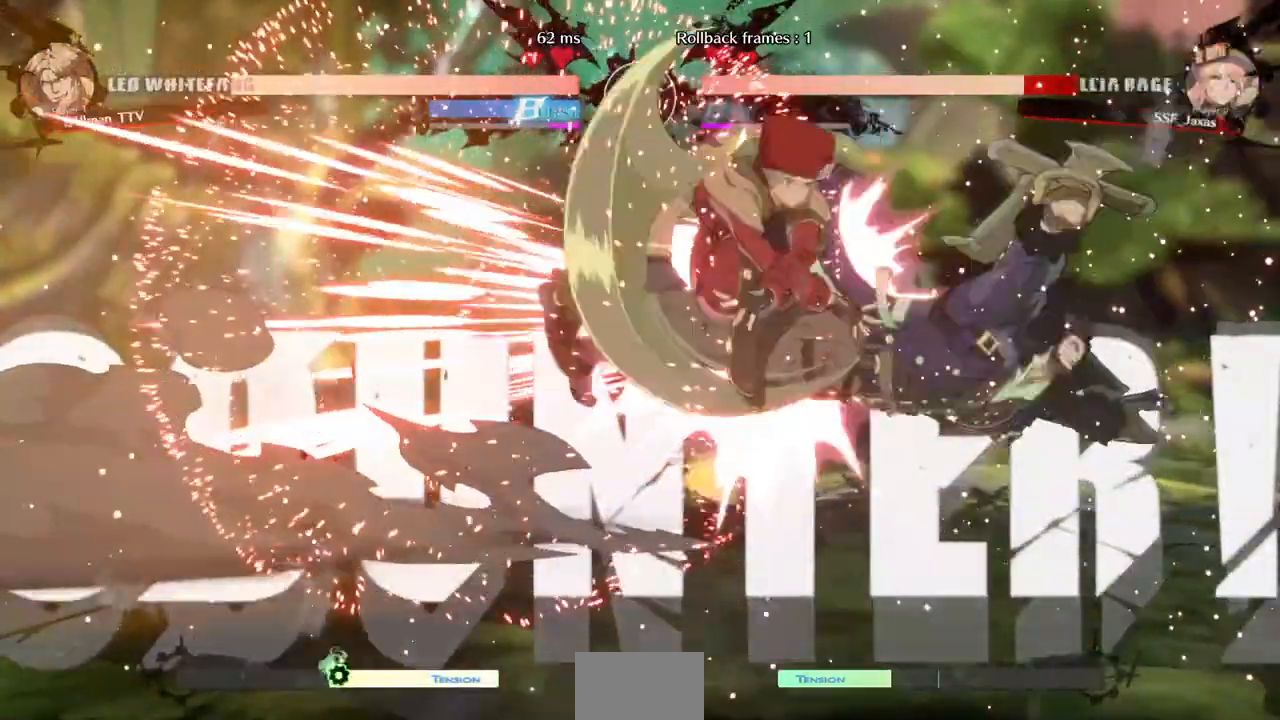
{"dt_ms": 520, "buttons": ["DPAD_LEFT"], "events": [[80, "DPAD_DOWN", "up"], [80, "R2", "up"], [80, "SQUARE", "up"]]}
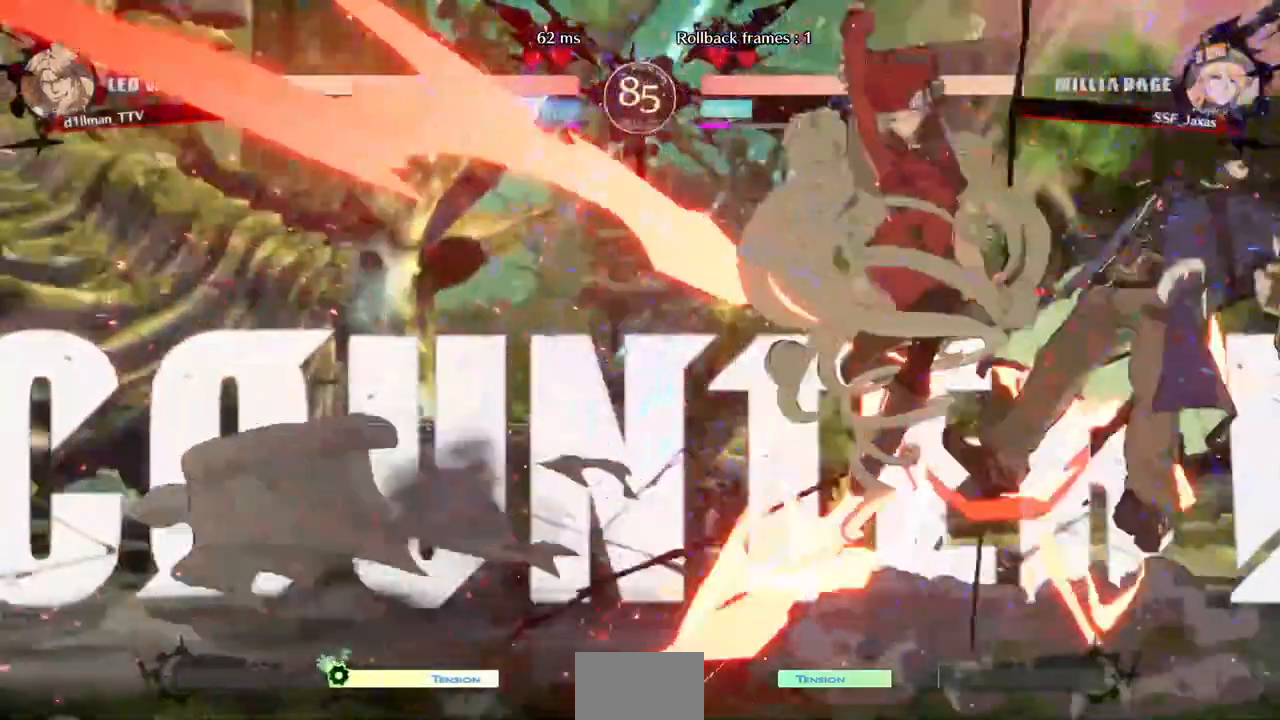
{"dt_ms": 1000, "buttons": []}
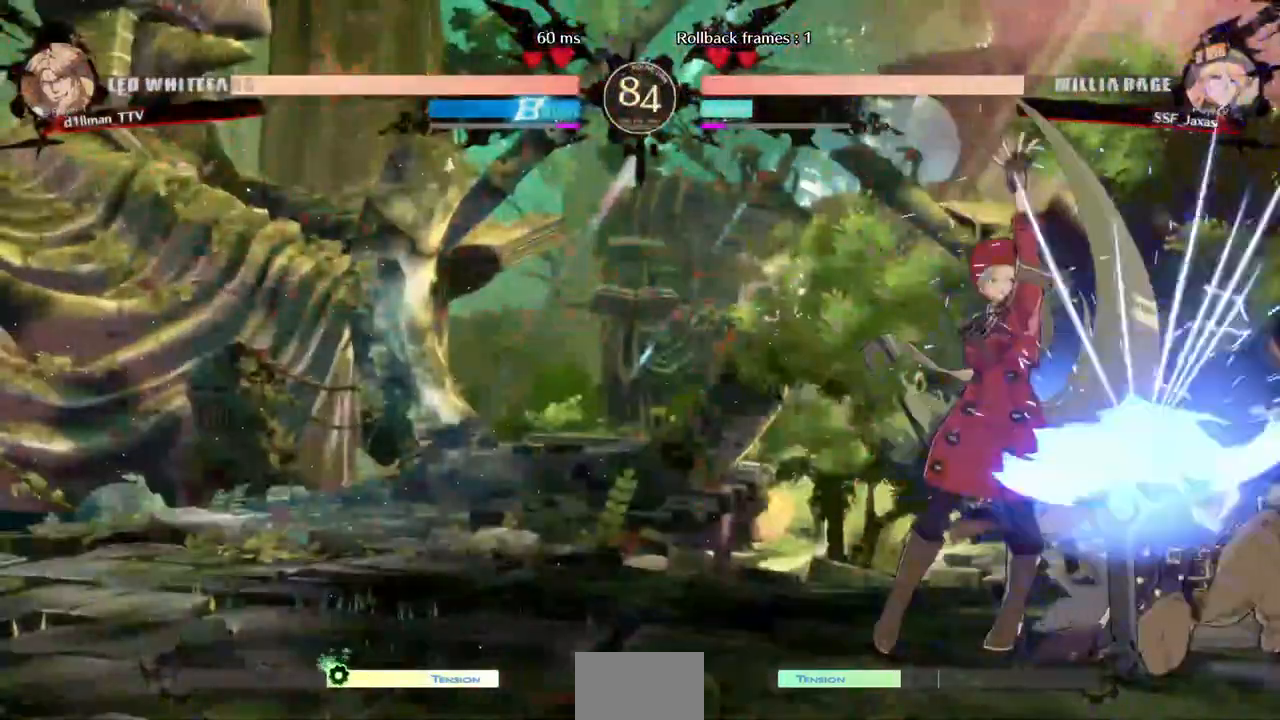
{"dt_ms": 480, "buttons": [], "events": [[120, "DPAD_DOWN", "down"], [280, "TRIANGLE", "down"], [320, "DPAD_DOWN", "up"], [400, "TRIANGLE", "up"]]}
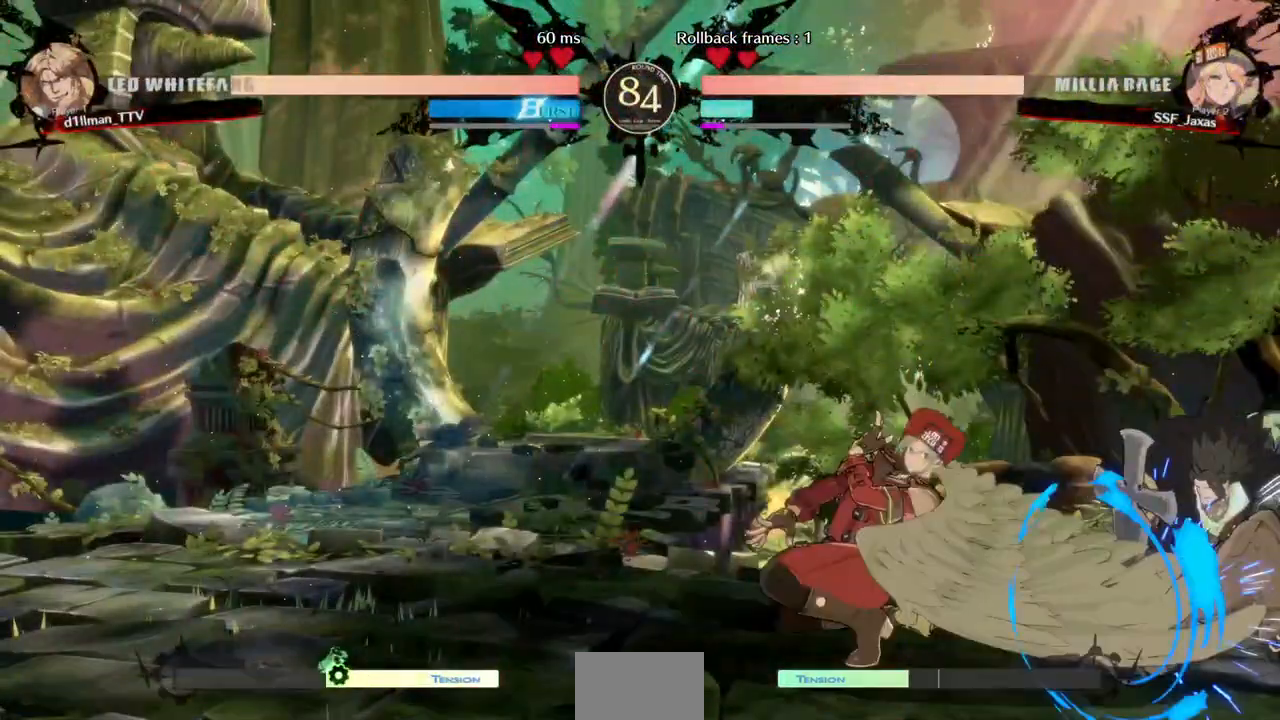
{"dt_ms": 520, "buttons": [], "events": [[200, "R1", "down"], [360, "R1", "up"]]}
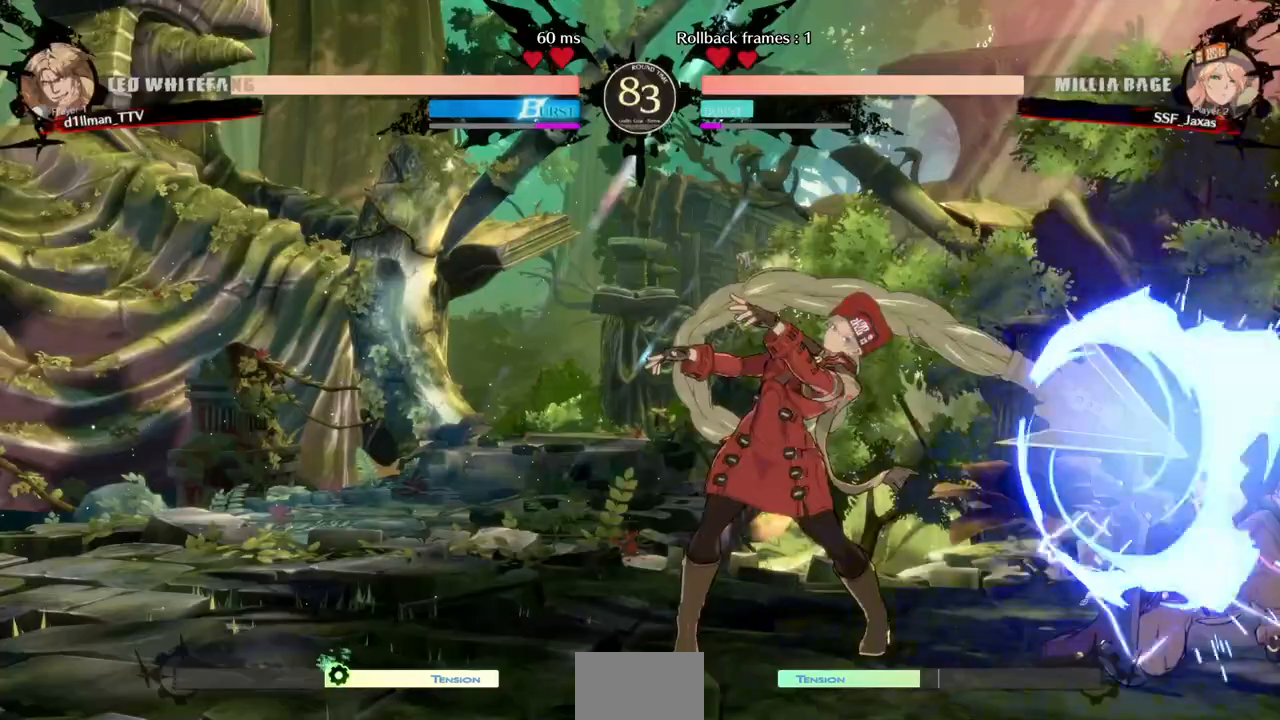
{"dt_ms": 480, "buttons": ["DPAD_RIGHT"], "events": [[80, "DPAD_DOWN", "down"], [120, "DPAD_LEFT", "down"], [200, "DPAD_DOWN", "up"], [200, "SQUARE", "down"], [280, "SQUARE", "up"], [400, "DPAD_LEFT", "up"], [400, "DPAD_RIGHT", "down"]]}
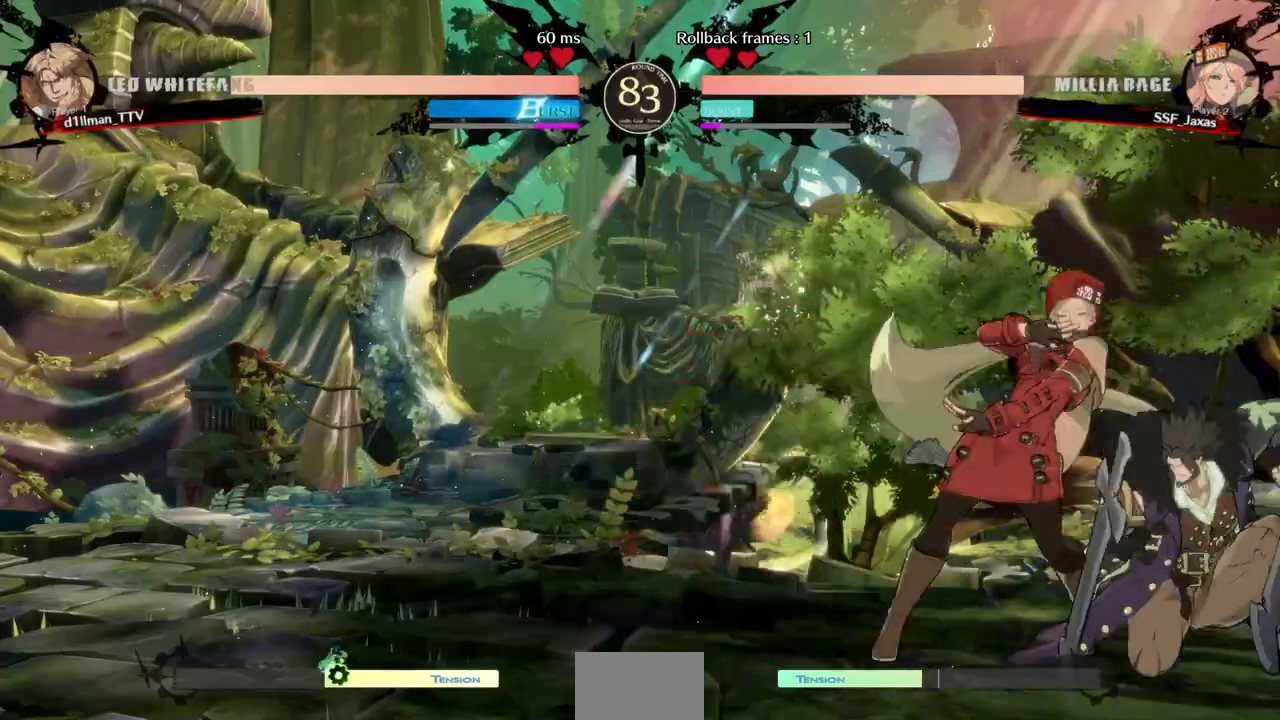
{"dt_ms": 520, "buttons": ["DPAD_RIGHT"], "events": [[320, "R2", "down"], [360, "R2", "up"]]}
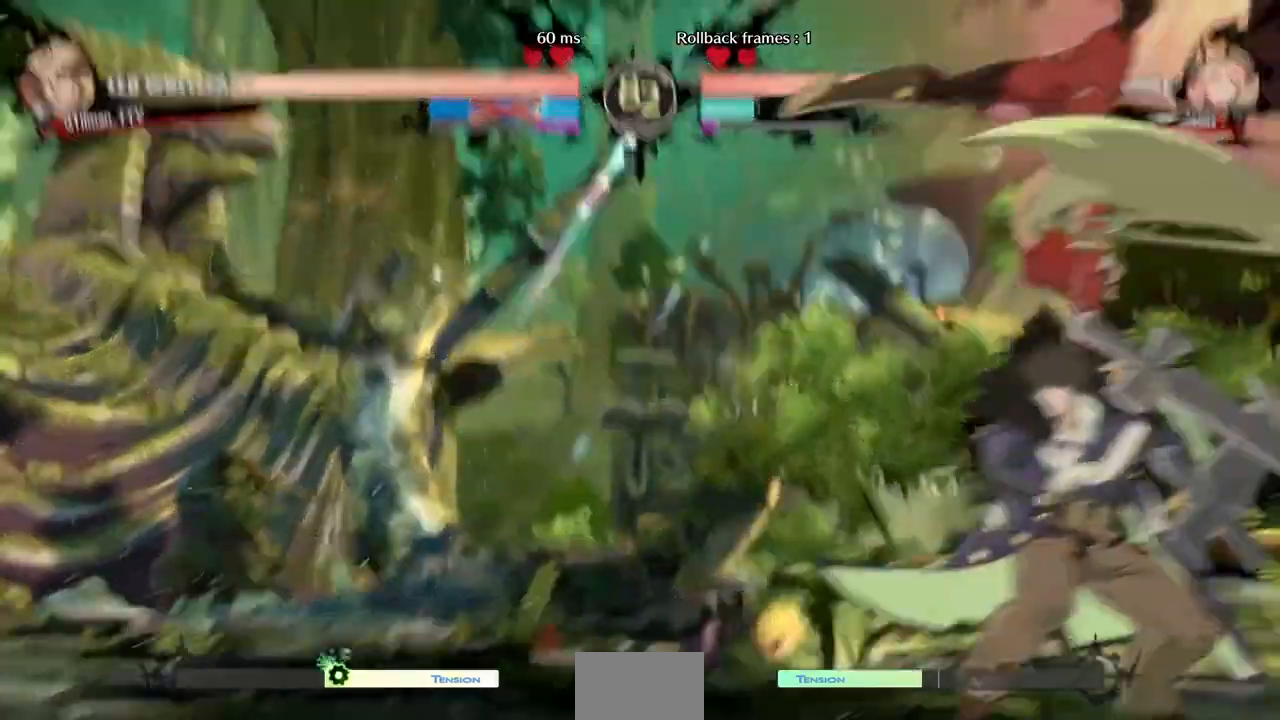
{"dt_ms": 480, "buttons": [], "events": [[40, "DPAD_RIGHT", "up"]]}
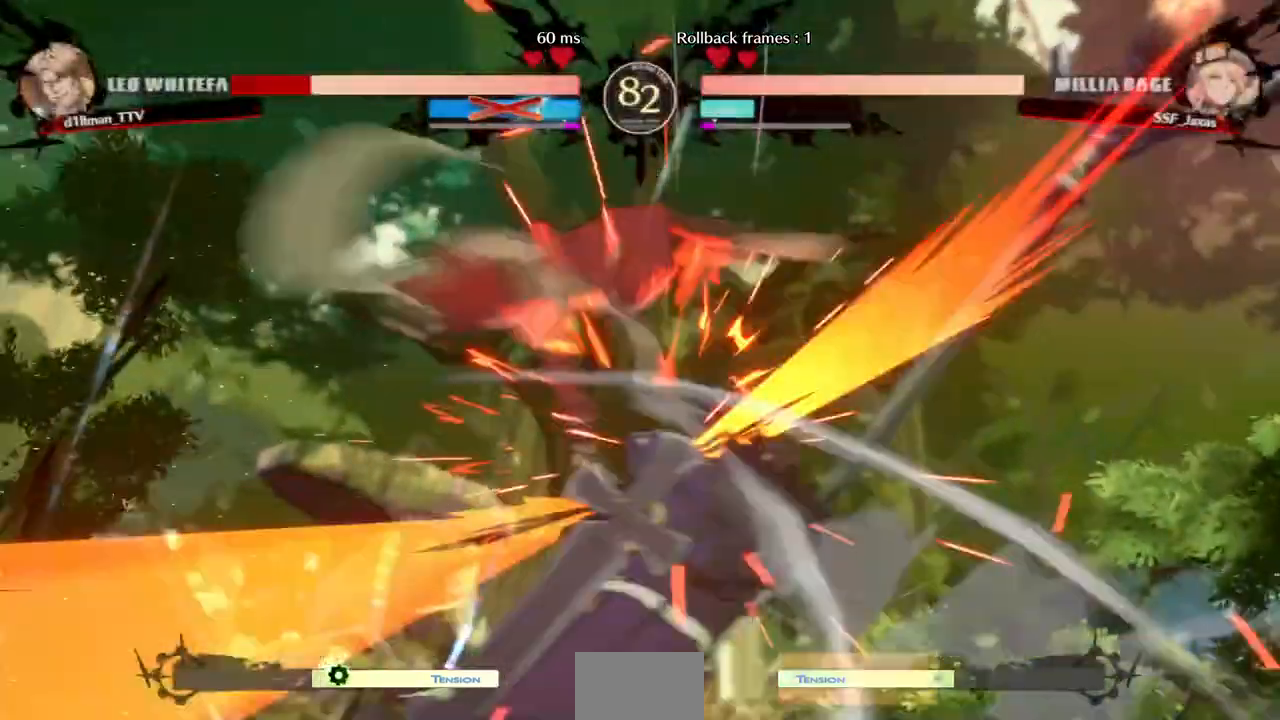
{"dt_ms": 1000, "buttons": ["L1"]}
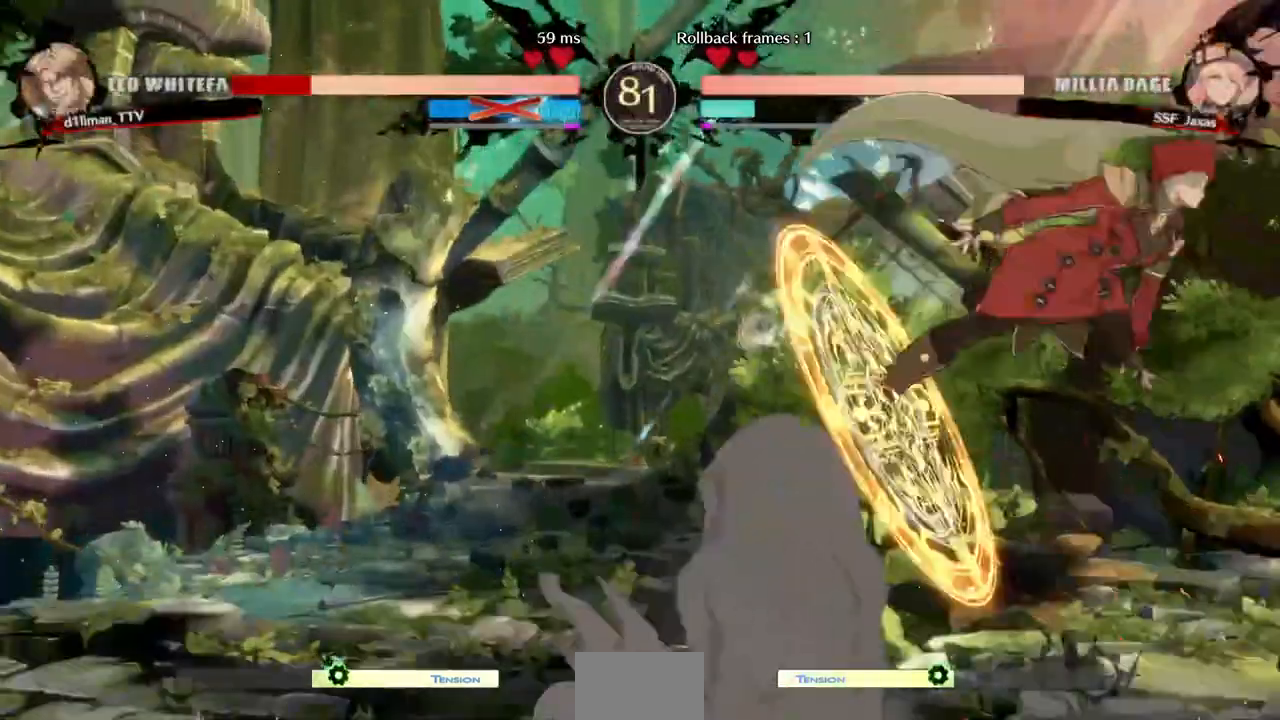
{"dt_ms": 1000, "buttons": []}
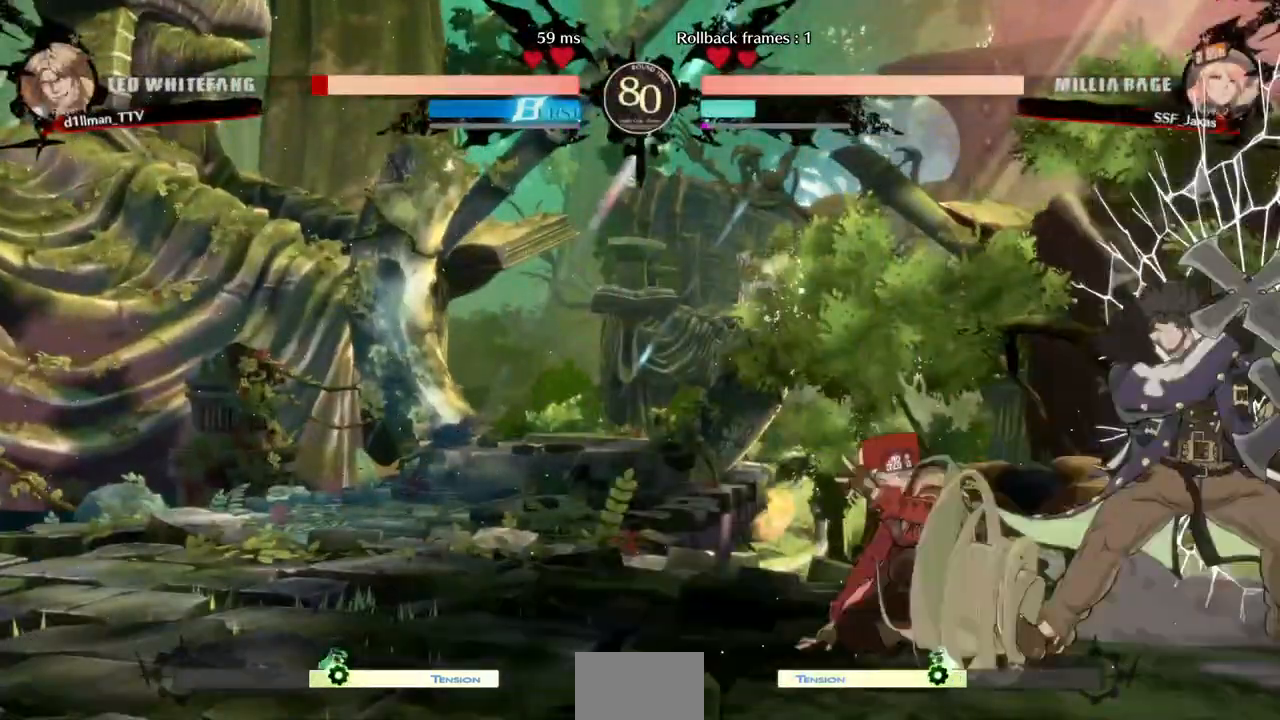
{"dt_ms": 520, "buttons": [], "events": [[40, "DPAD_DOWN", "down"], [320, "DPAD_DOWN", "up"]]}
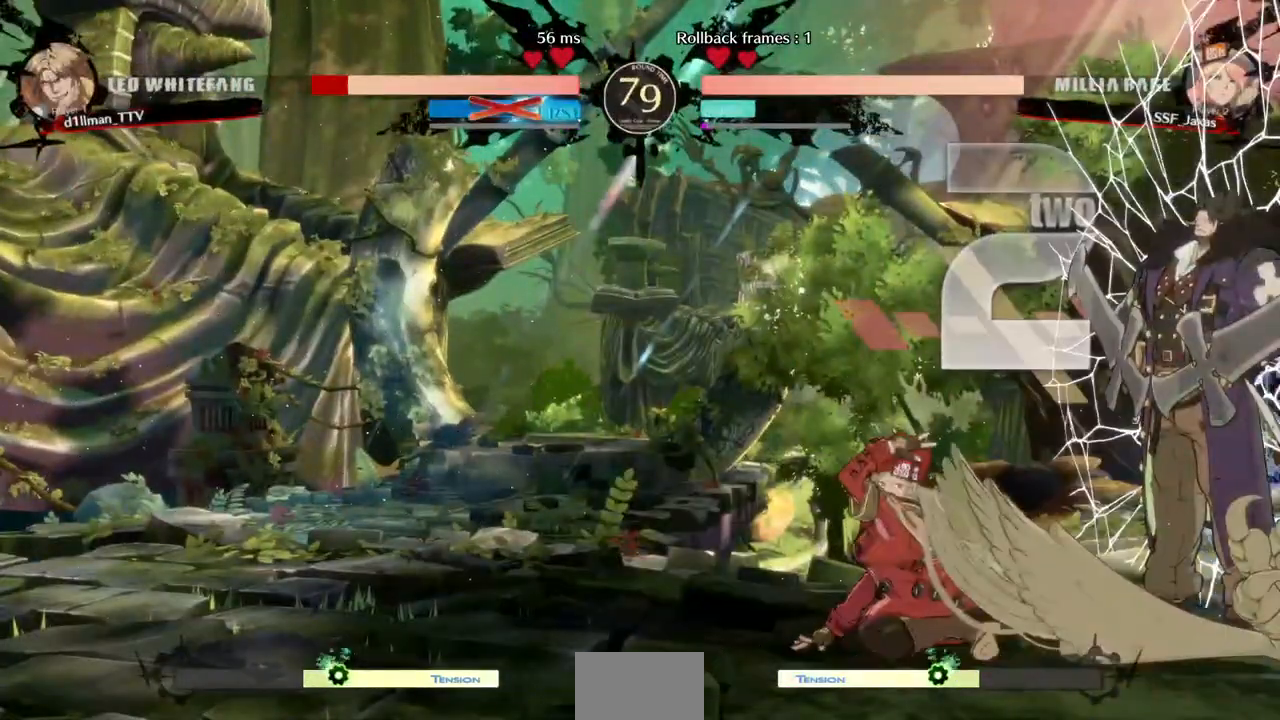
{"dt_ms": 480, "buttons": [], "events": []}